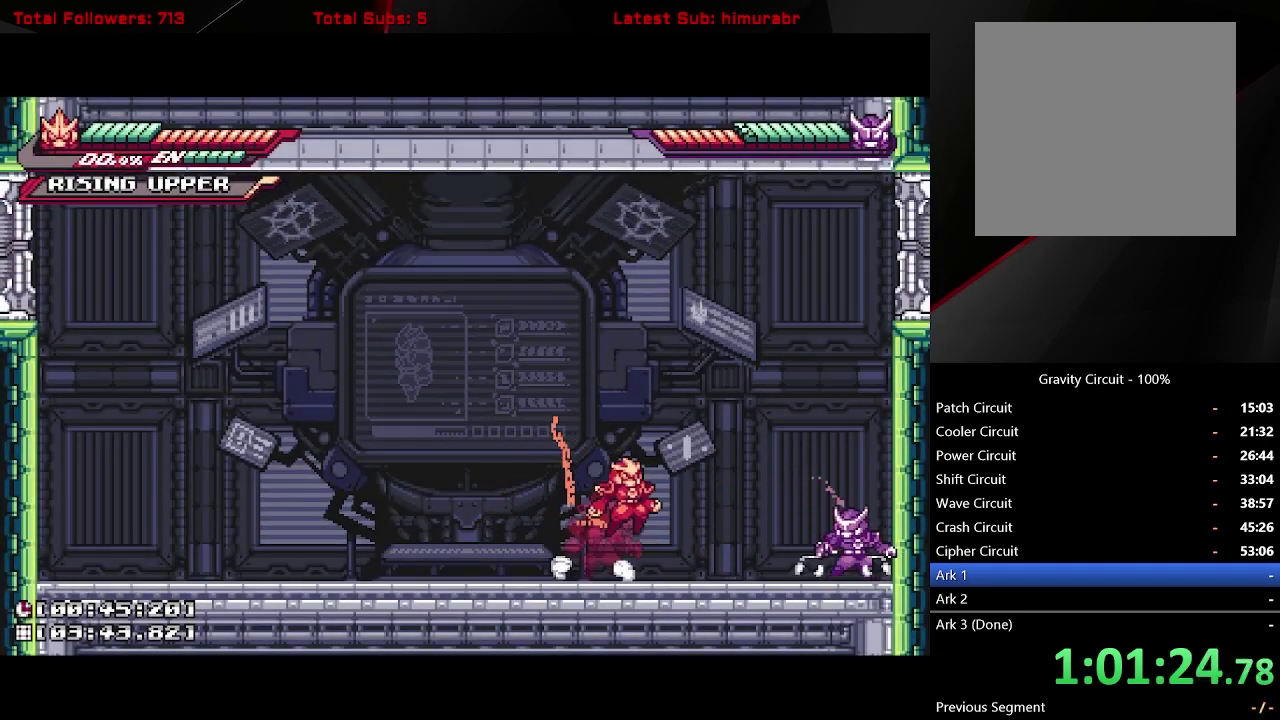
Gameplay with a controller (Xbox layout); each line is a JSON object with the inputs held at the frame after it. "events" lists button and stick changes between this image and that frame as [ms after this image, input, new state], when the widget could be followed in between. Not read: L3 R3 left_stick.
{"buttons": ["DPAD_UP"], "right_stick": "center", "events": [[83, "A", "up"], [183, "X", "down"], [250, "X", "up"], [283, "DPAD_UP", "down"], [333, "DPAD_RIGHT", "up"], [350, "B", "down"], [433, "B", "up"]]}
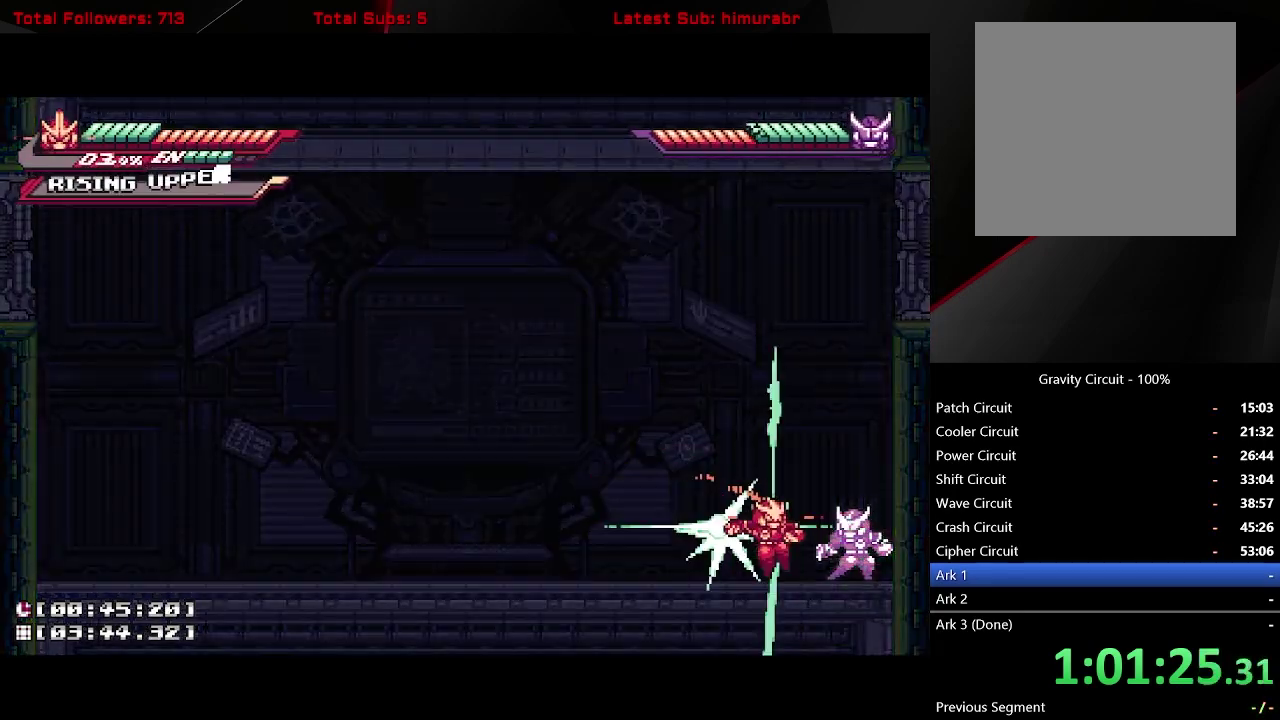
{"buttons": [], "right_stick": "center", "events": [[217, "DPAD_UP", "up"]]}
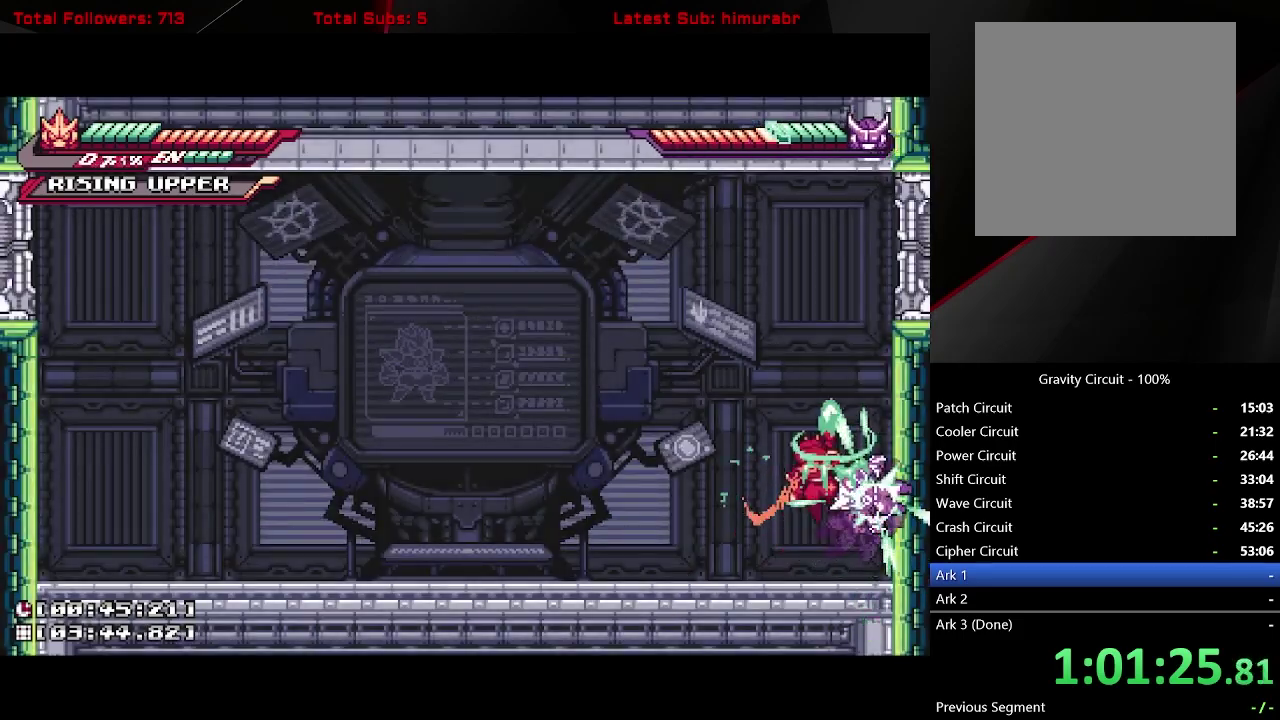
{"buttons": ["B", "DPAD_RIGHT"], "right_stick": "center", "events": [[133, "A", "down"], [267, "A", "up"], [467, "DPAD_RIGHT", "down"], [483, "B", "down"]]}
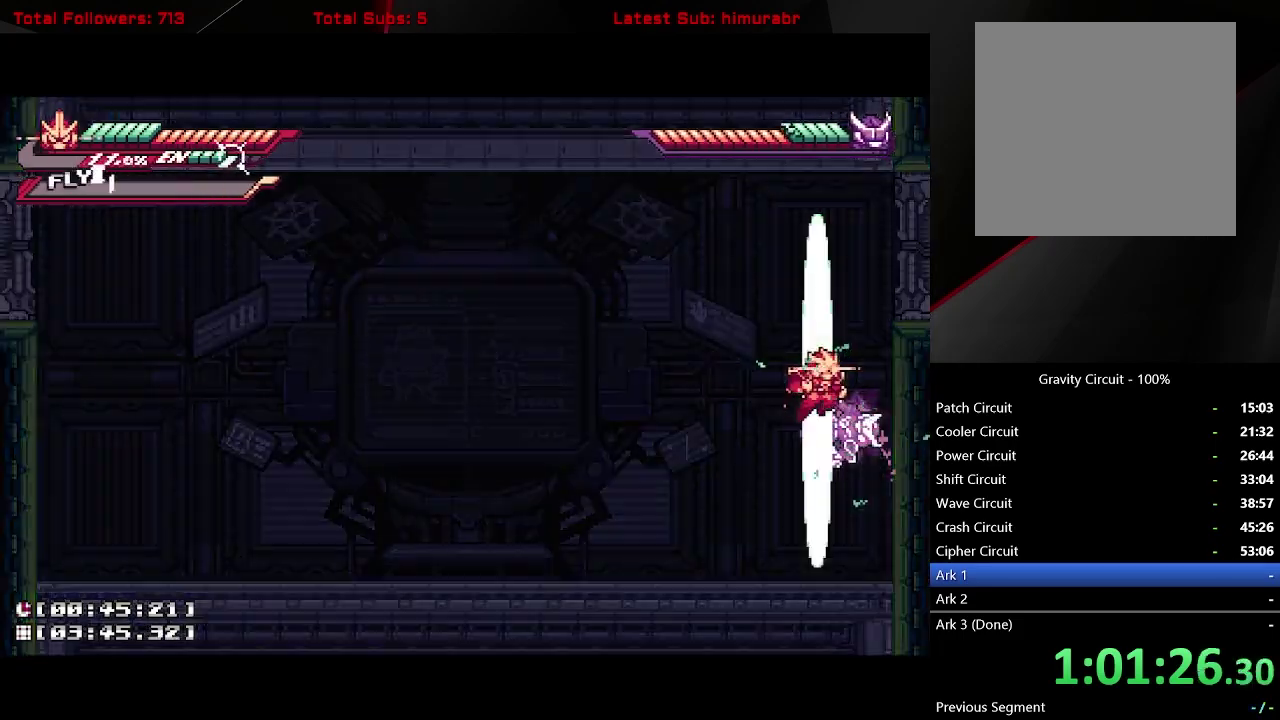
{"buttons": [], "right_stick": "center", "events": [[33, "B", "up"], [450, "DPAD_RIGHT", "up"]]}
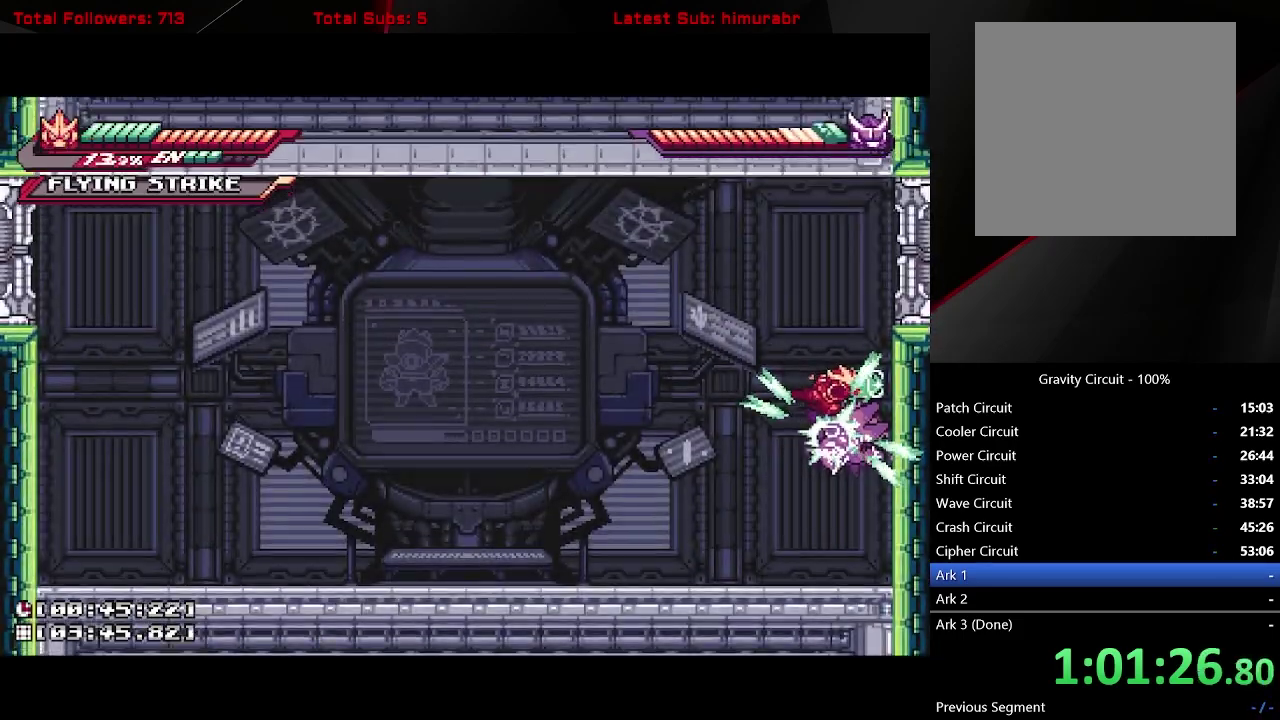
{"buttons": ["DPAD_DOWN"], "right_stick": "center", "events": [[183, "DPAD_DOWN", "down"]]}
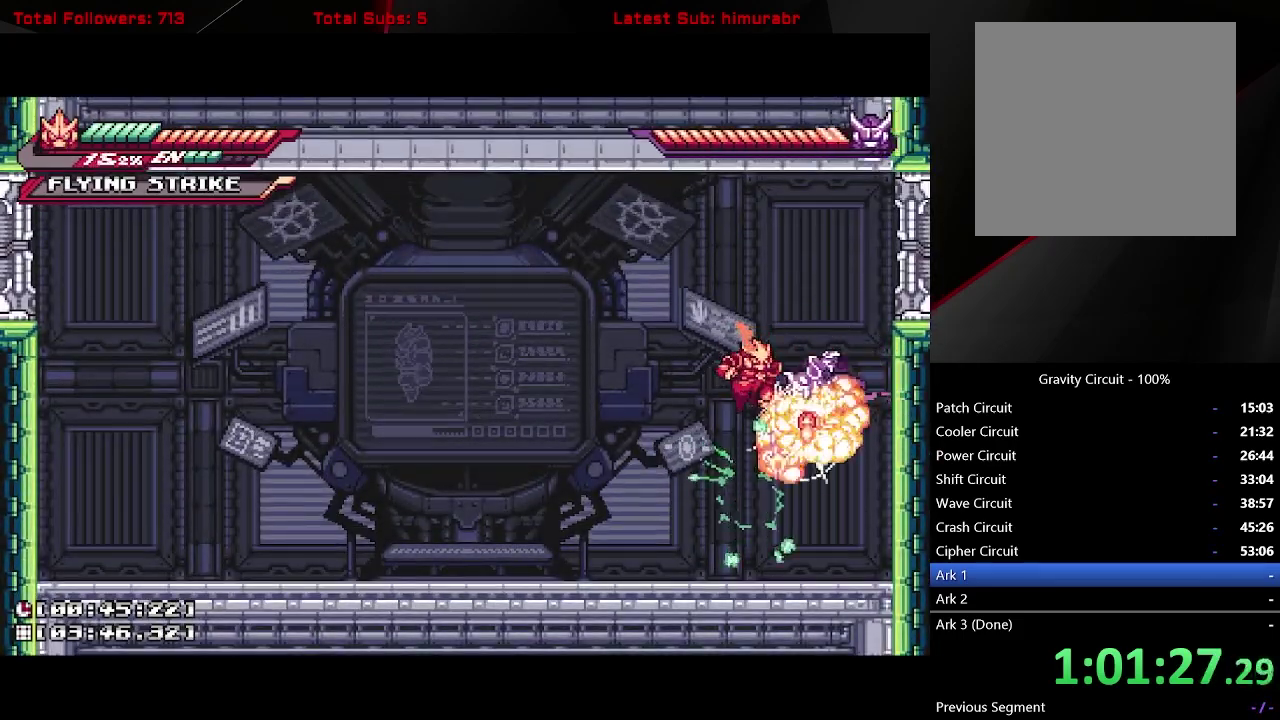
{"buttons": ["DPAD_RIGHT"], "right_stick": "center", "events": [[217, "DPAD_DOWN", "up"], [333, "DPAD_RIGHT", "down"]]}
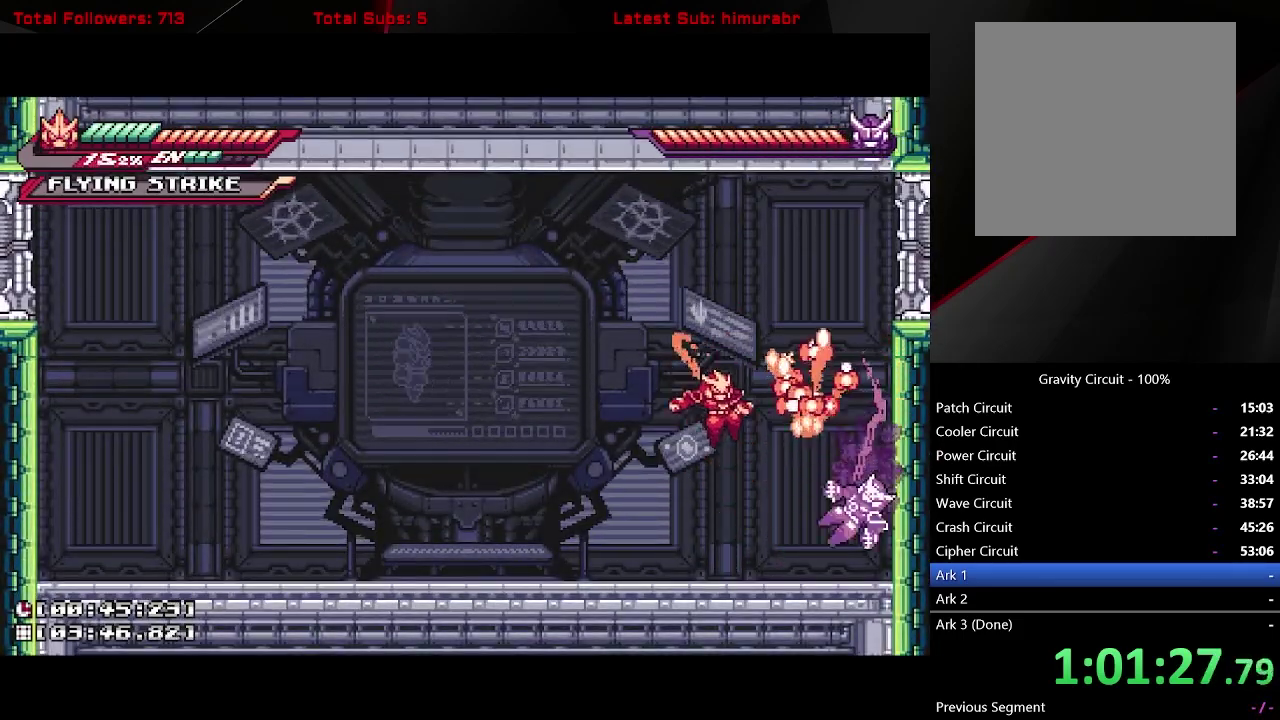
{"buttons": ["DPAD_RIGHT"], "right_stick": "center"}
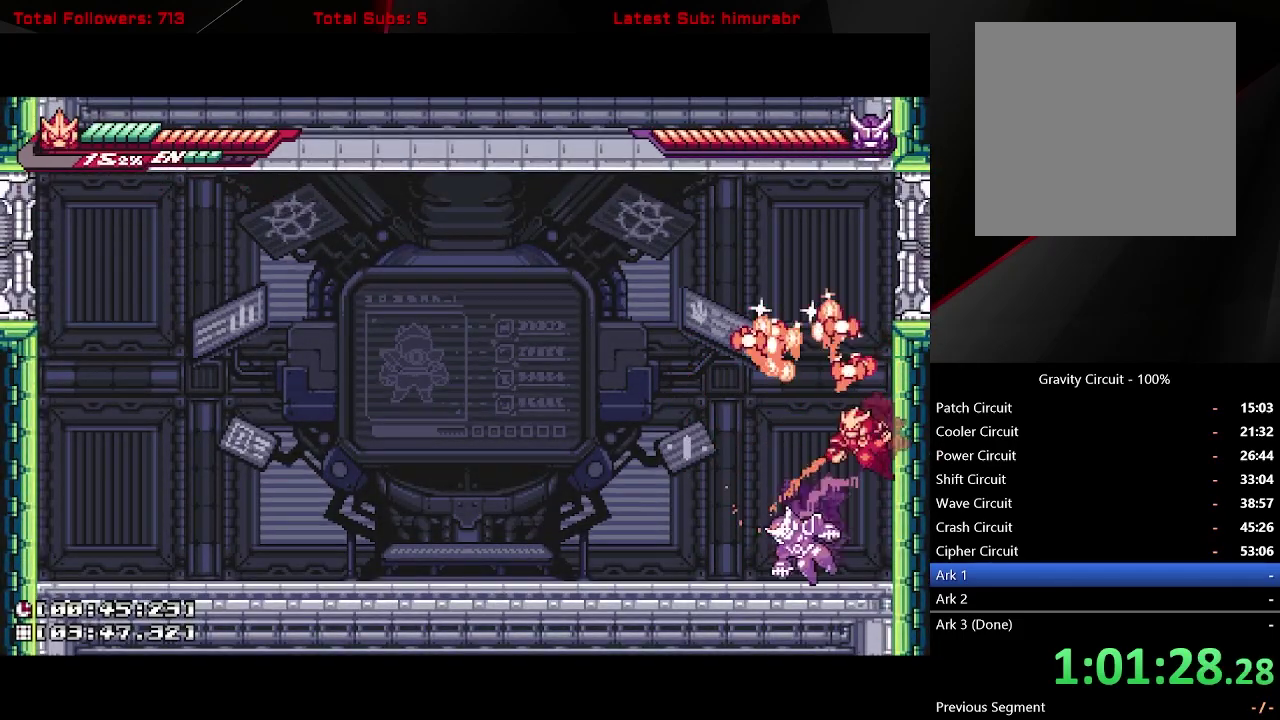
{"buttons": ["A", "DPAD_RIGHT"], "right_stick": "center"}
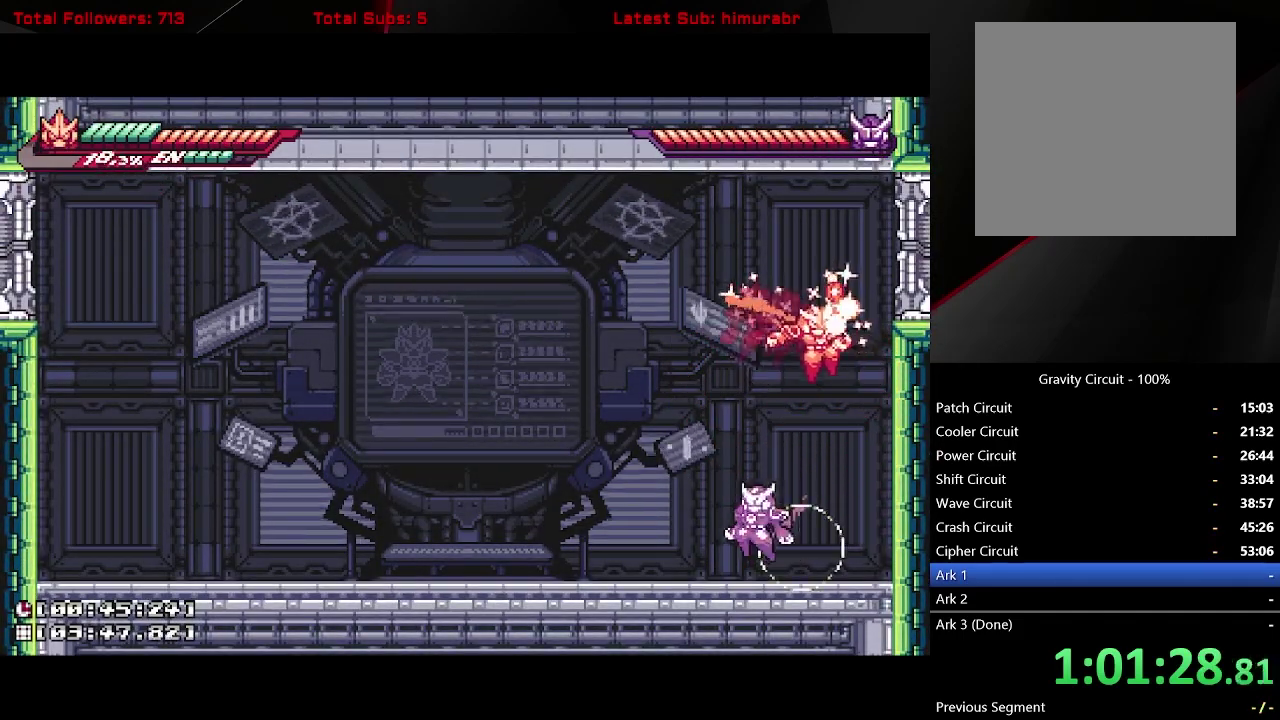
{"buttons": ["A", "DPAD_LEFT"], "right_stick": "center", "events": [[133, "A", "up"], [200, "A", "down"], [233, "DPAD_RIGHT", "up"], [283, "DPAD_LEFT", "down"]]}
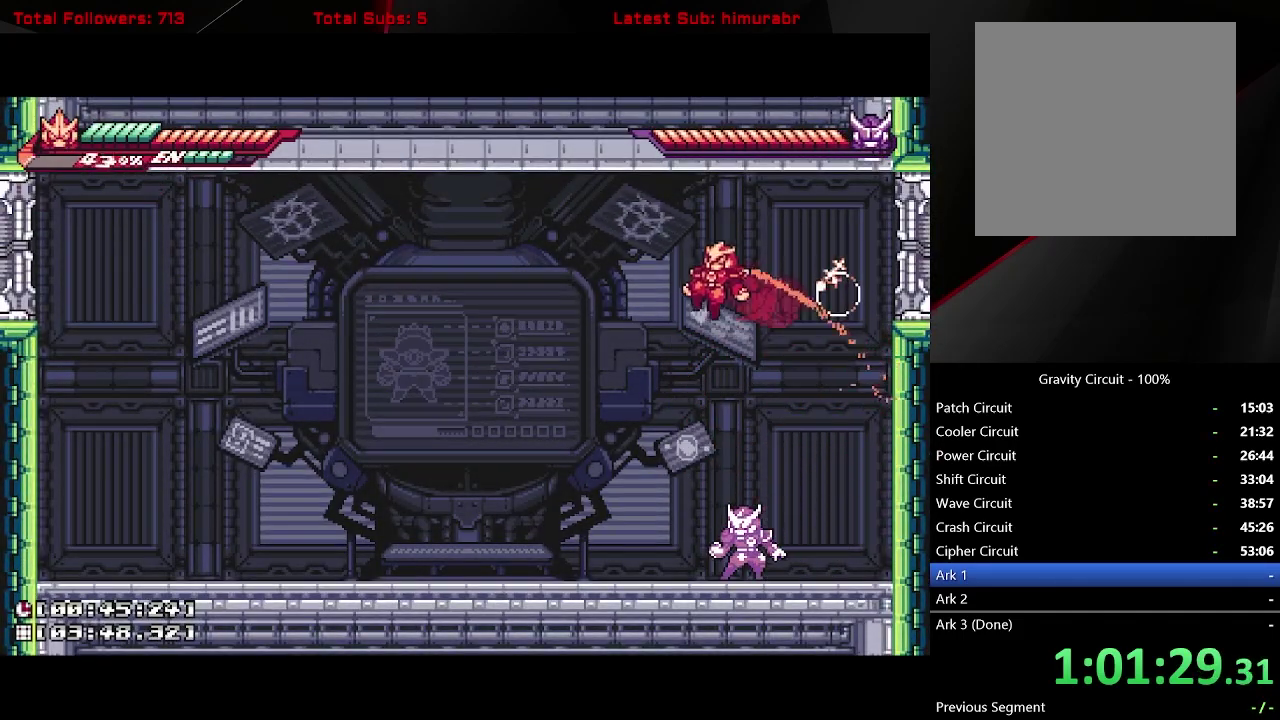
{"buttons": ["DPAD_LEFT"], "right_stick": "center", "events": [[350, "A", "up"]]}
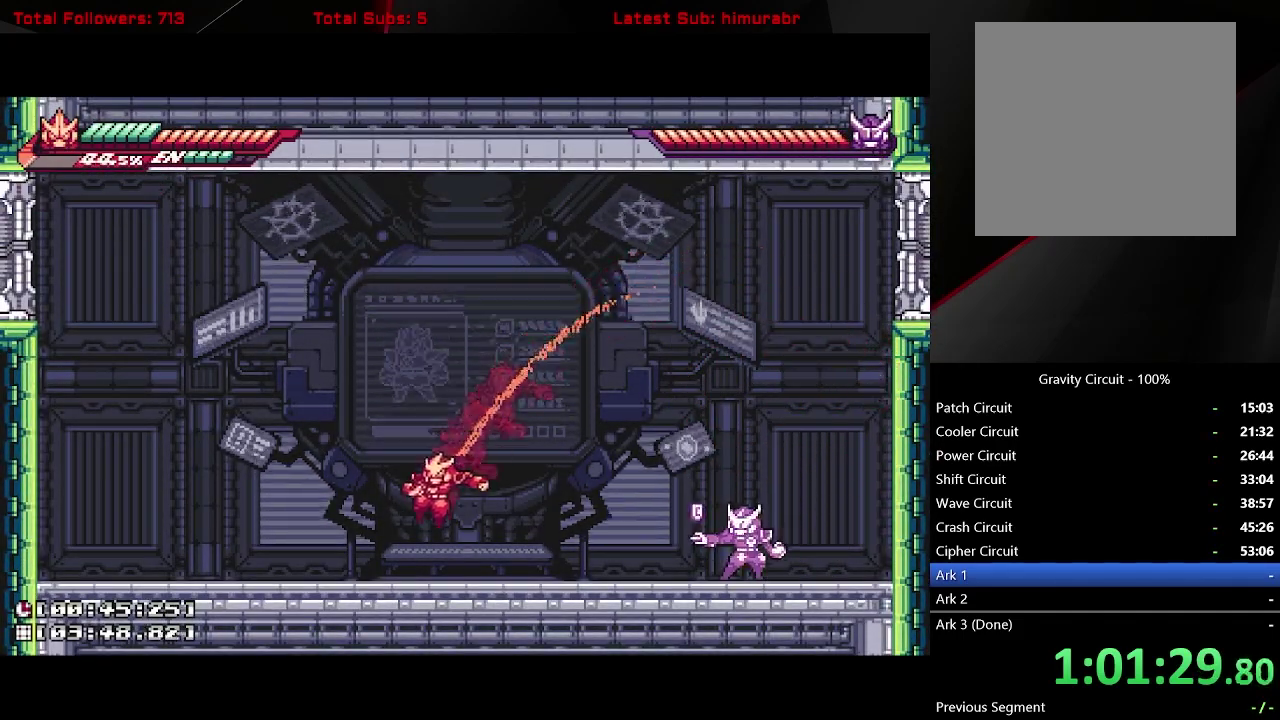
{"buttons": [], "right_stick": "center", "events": [[300, "A", "down"], [350, "A", "up"], [483, "DPAD_LEFT", "up"]]}
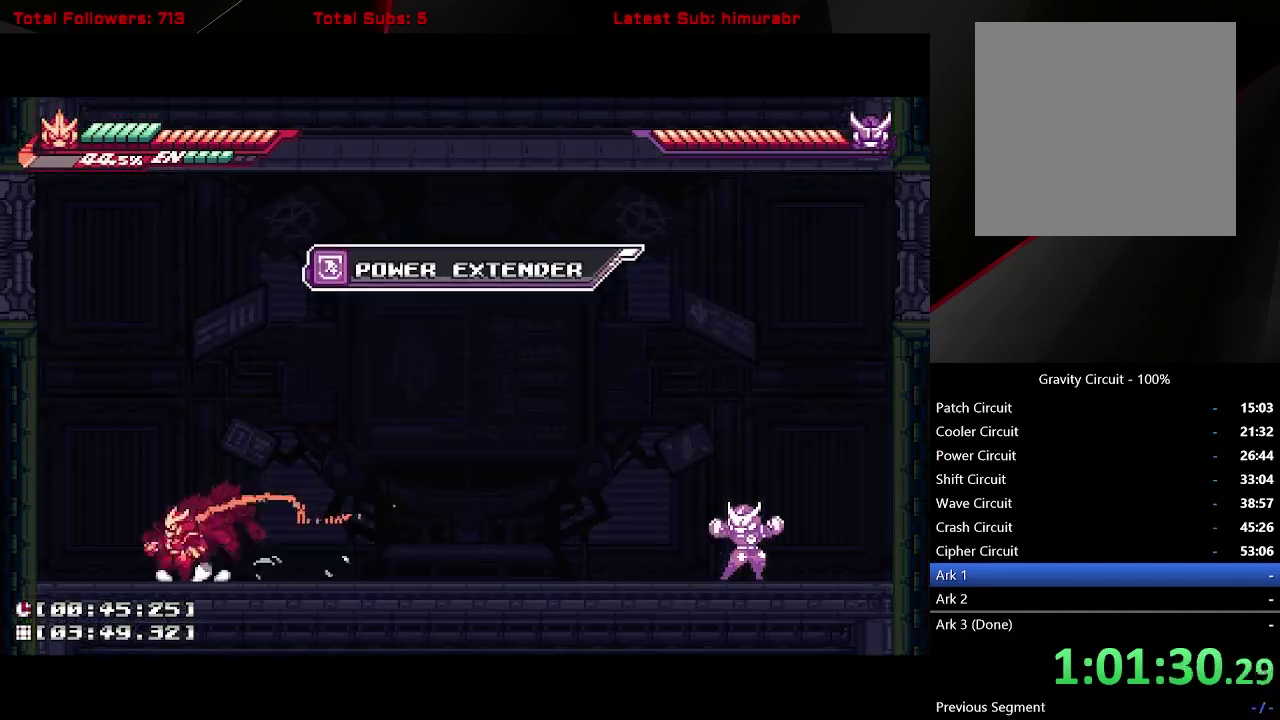
{"buttons": [], "right_stick": "center", "events": [[50, "DPAD_RIGHT", "down"], [100, "DPAD_RIGHT", "up"]]}
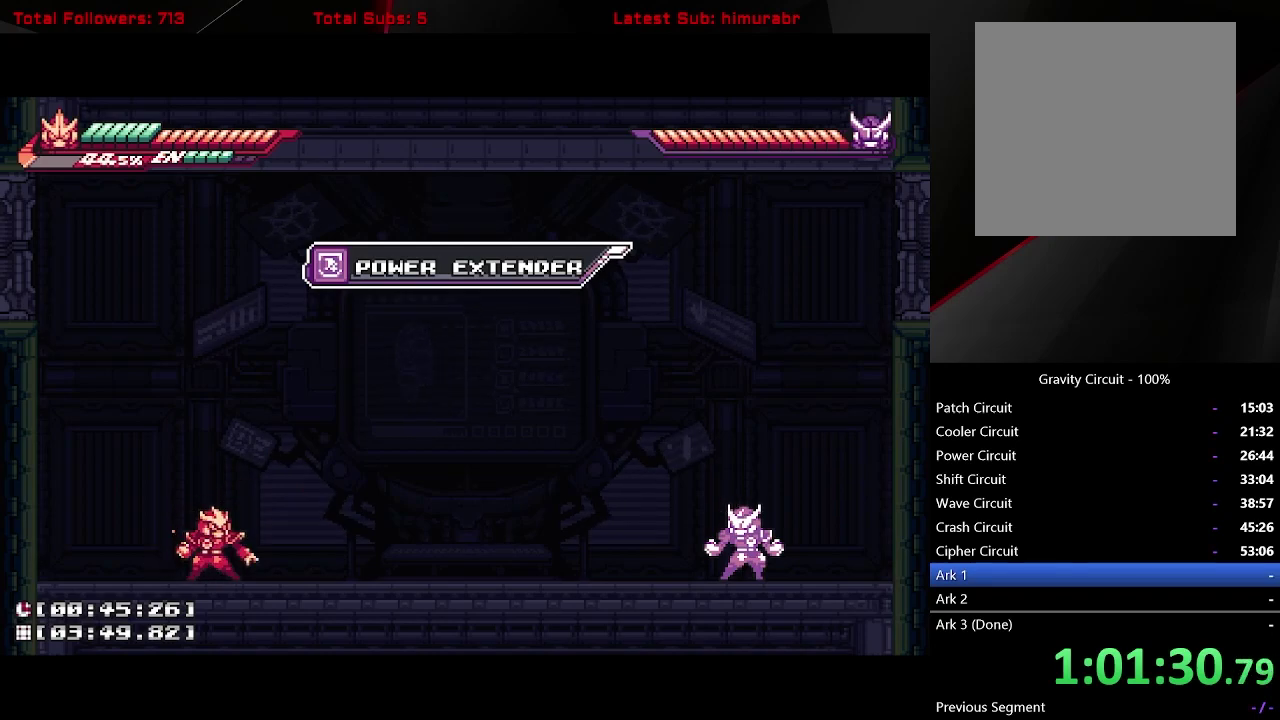
{"buttons": [], "right_stick": "center", "events": []}
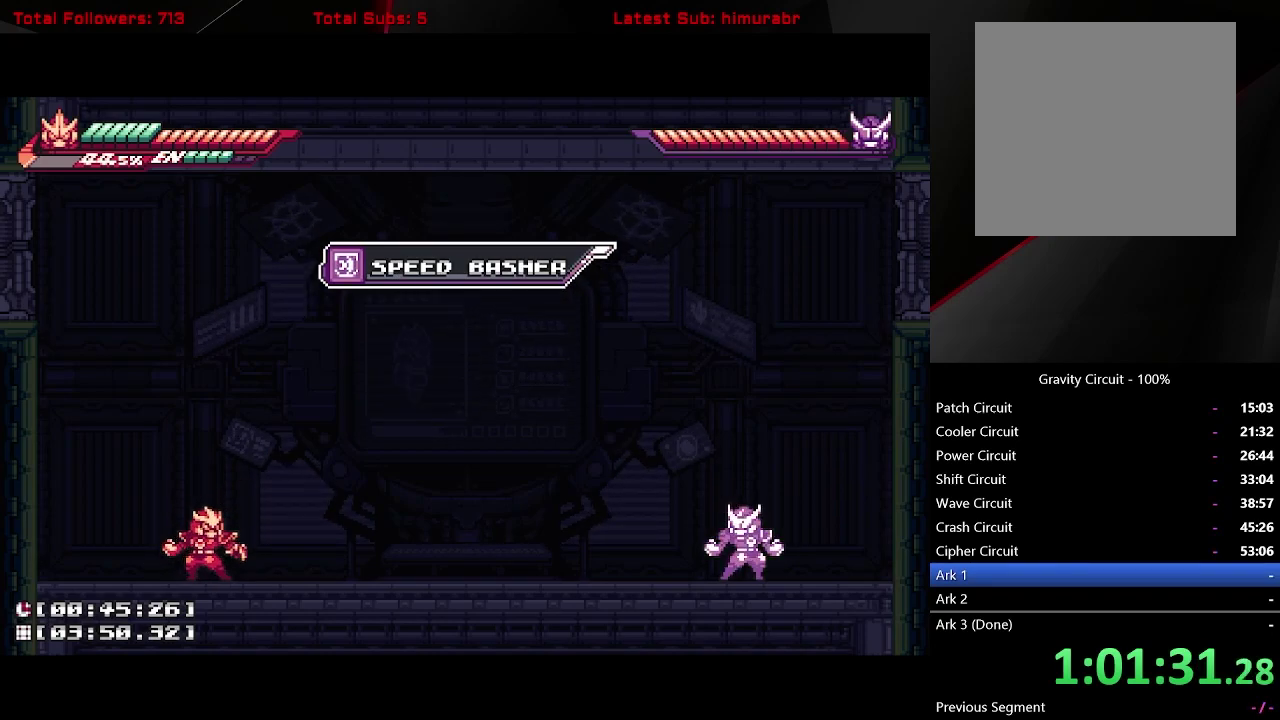
{"buttons": [], "right_stick": "center", "events": []}
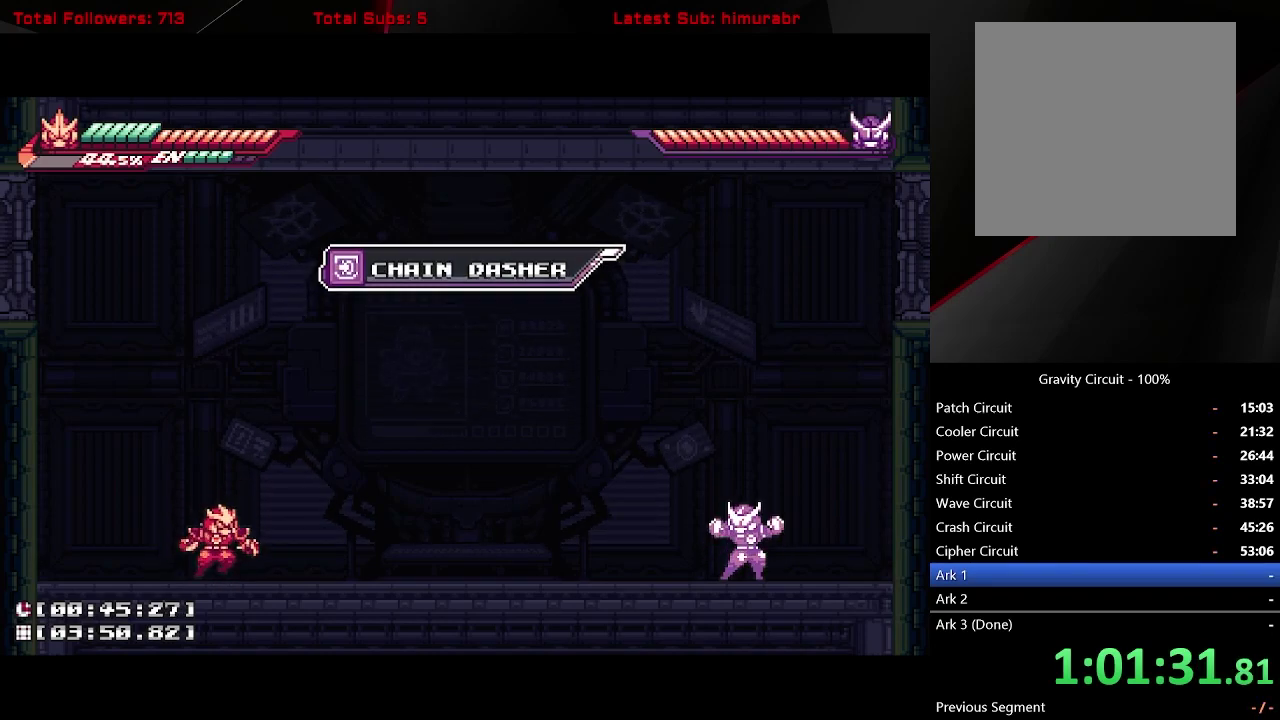
{"buttons": ["DPAD_RIGHT"], "right_stick": "center", "events": [[17, "DPAD_RIGHT", "down"], [183, "A", "down"], [283, "A", "up"]]}
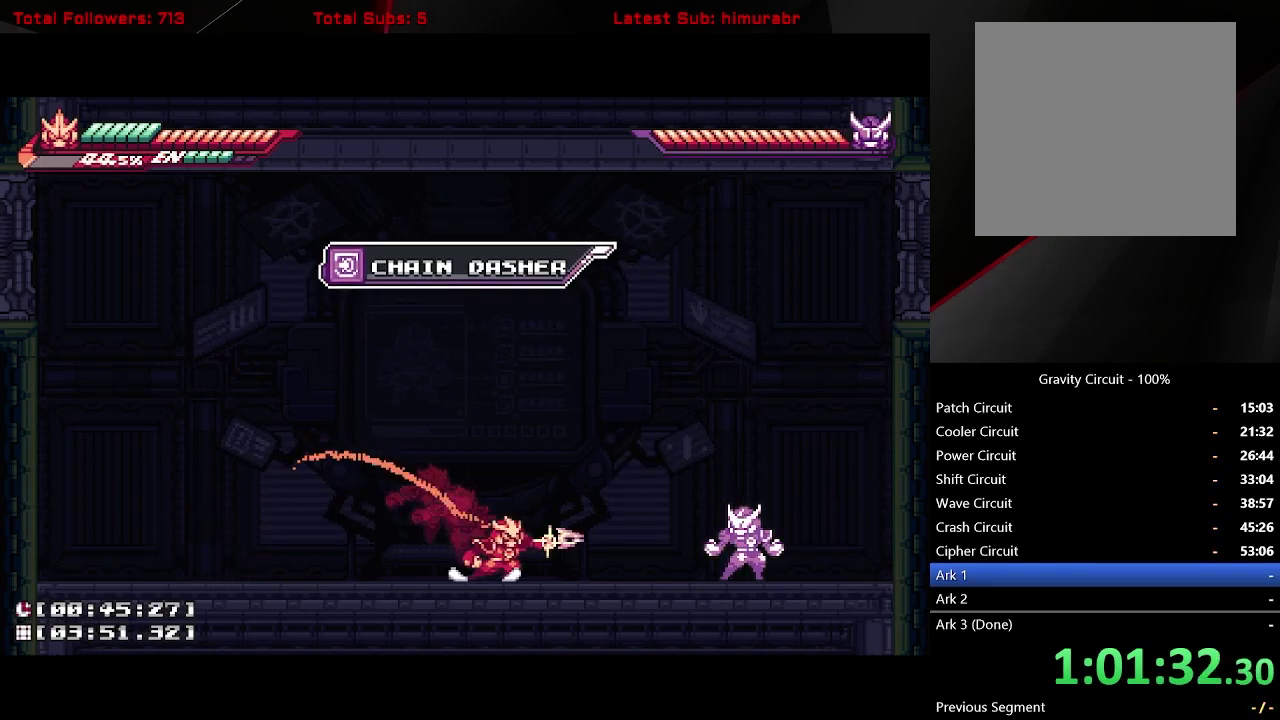
{"buttons": [], "right_stick": "center", "events": [[200, "DPAD_RIGHT", "up"]]}
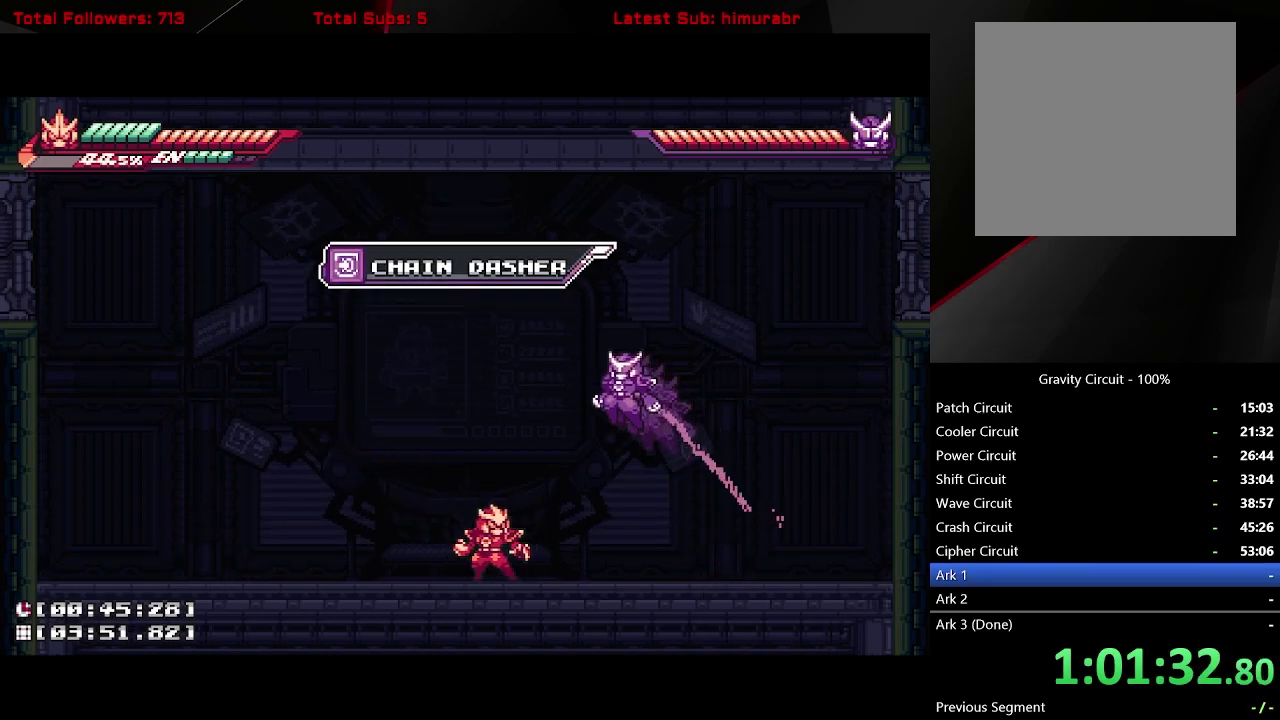
{"buttons": [], "right_stick": "center", "events": [[100, "DPAD_LEFT", "down"], [267, "A", "down"], [367, "DPAD_LEFT", "up"], [400, "A", "up"], [400, "DPAD_RIGHT", "down"], [500, "DPAD_RIGHT", "up"]]}
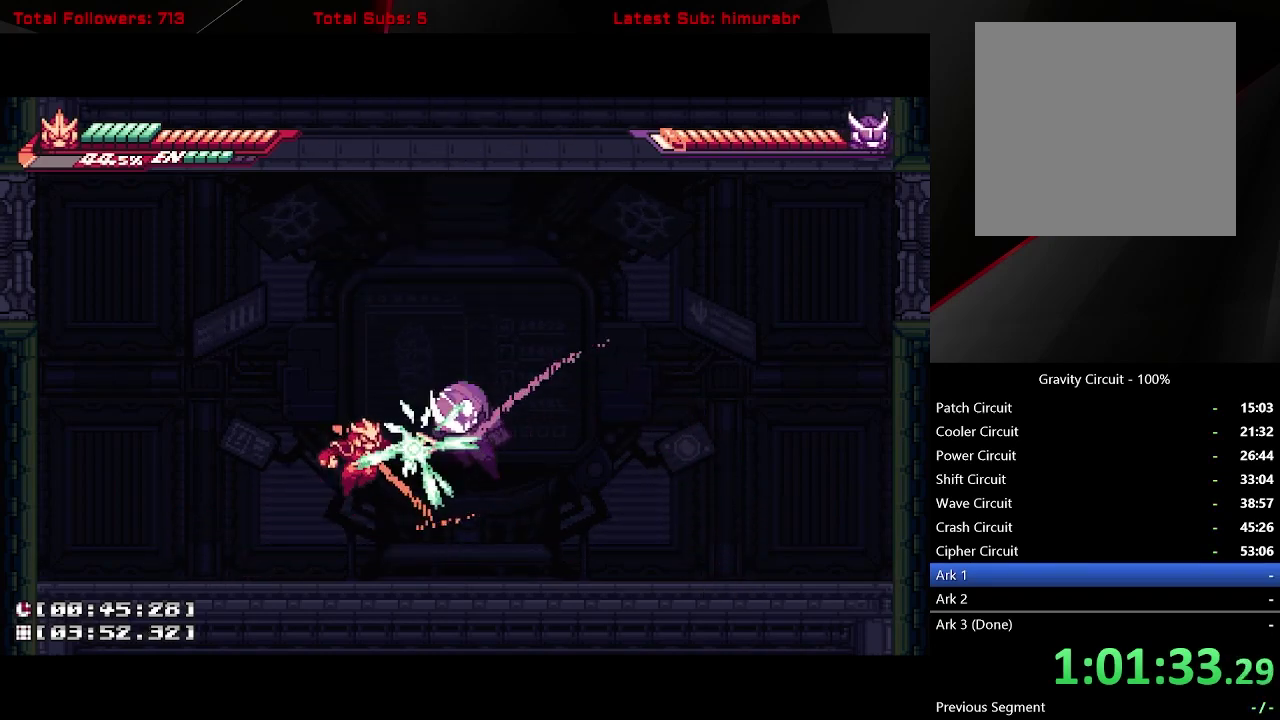
{"buttons": ["DPAD_LEFT"], "right_stick": "center", "events": [[400, "DPAD_LEFT", "down"]]}
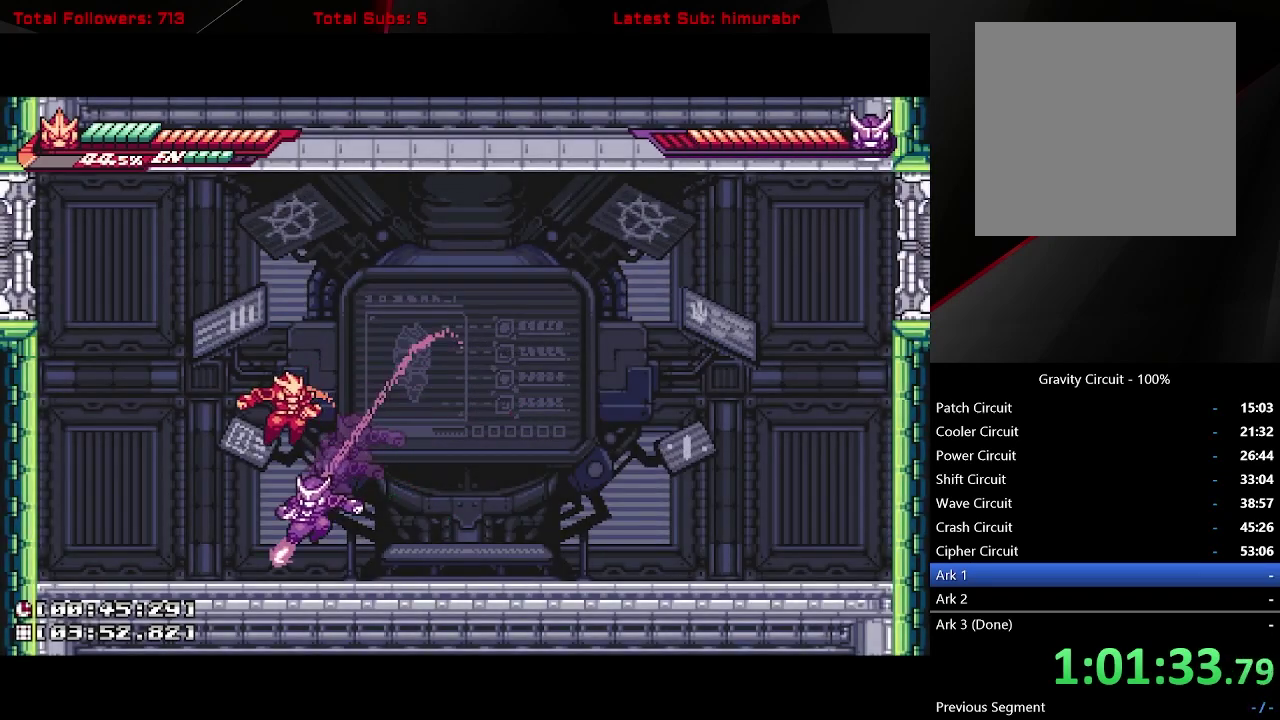
{"buttons": [], "right_stick": "center", "events": [[267, "DPAD_LEFT", "up"], [283, "DPAD_RIGHT", "down"], [367, "DPAD_RIGHT", "up"]]}
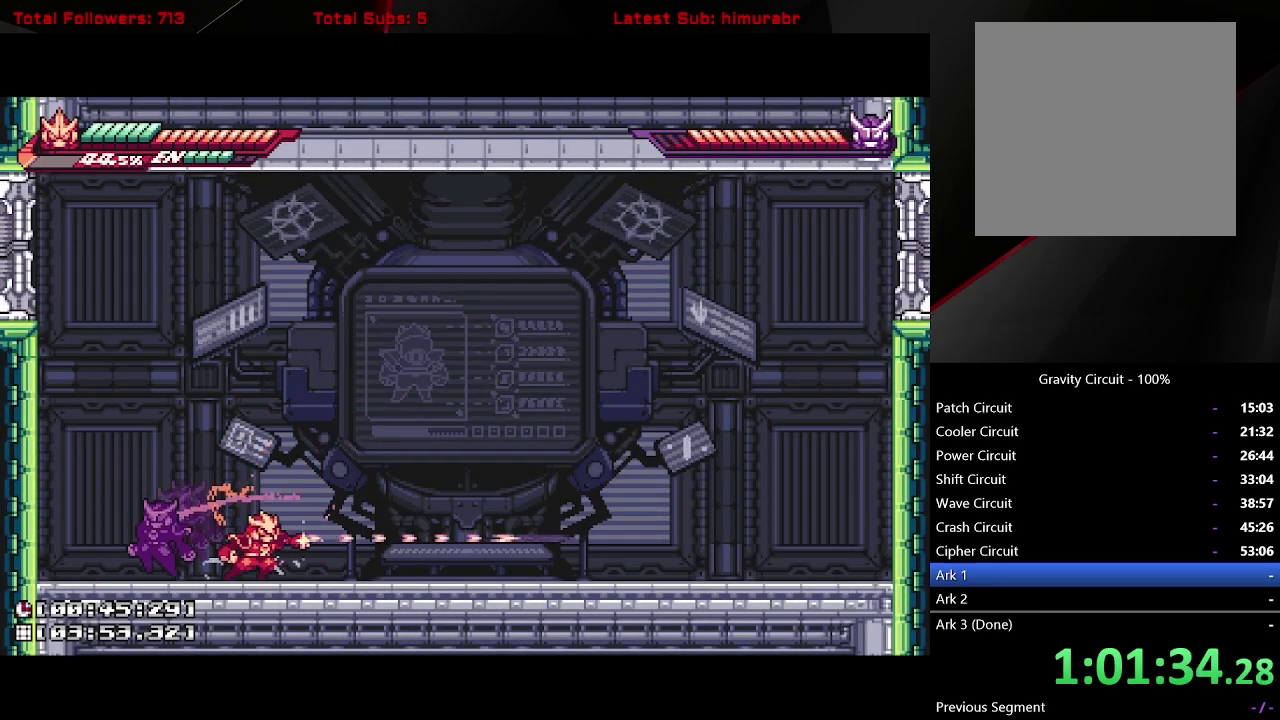
{"buttons": [], "right_stick": "center", "events": [[350, "DPAD_LEFT", "down"], [483, "DPAD_LEFT", "up"]]}
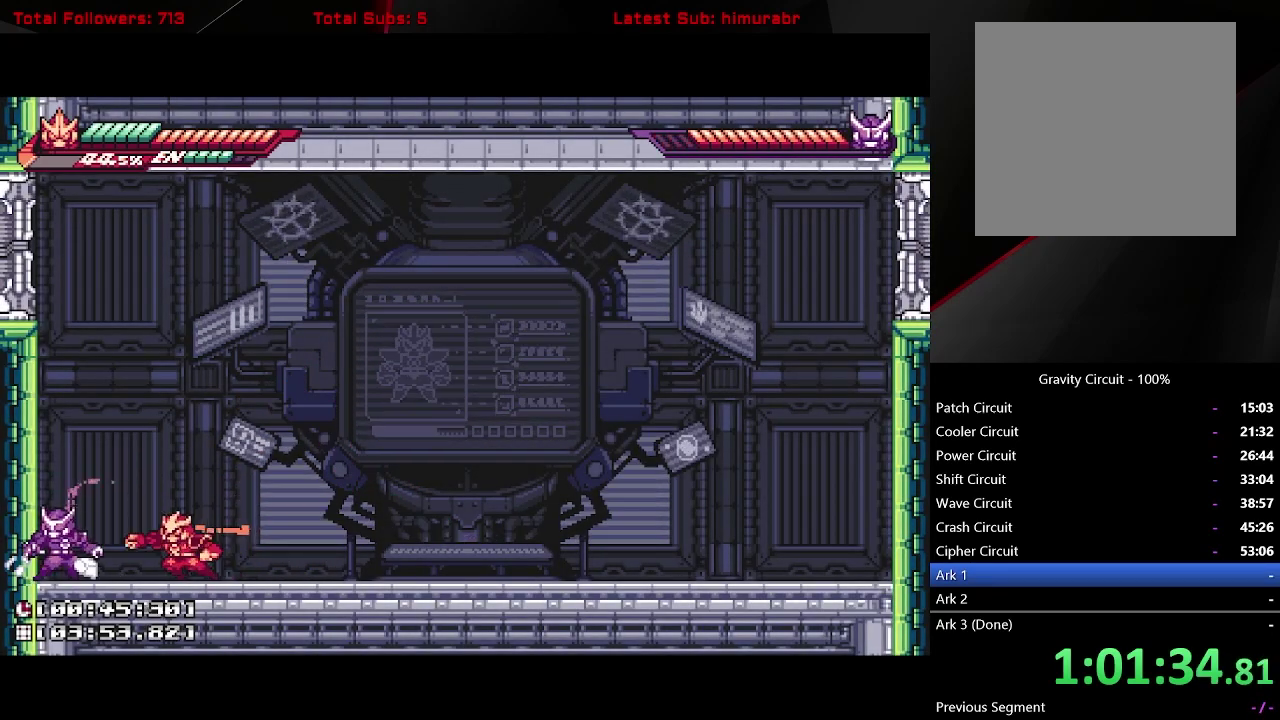
{"buttons": [], "right_stick": "center", "events": []}
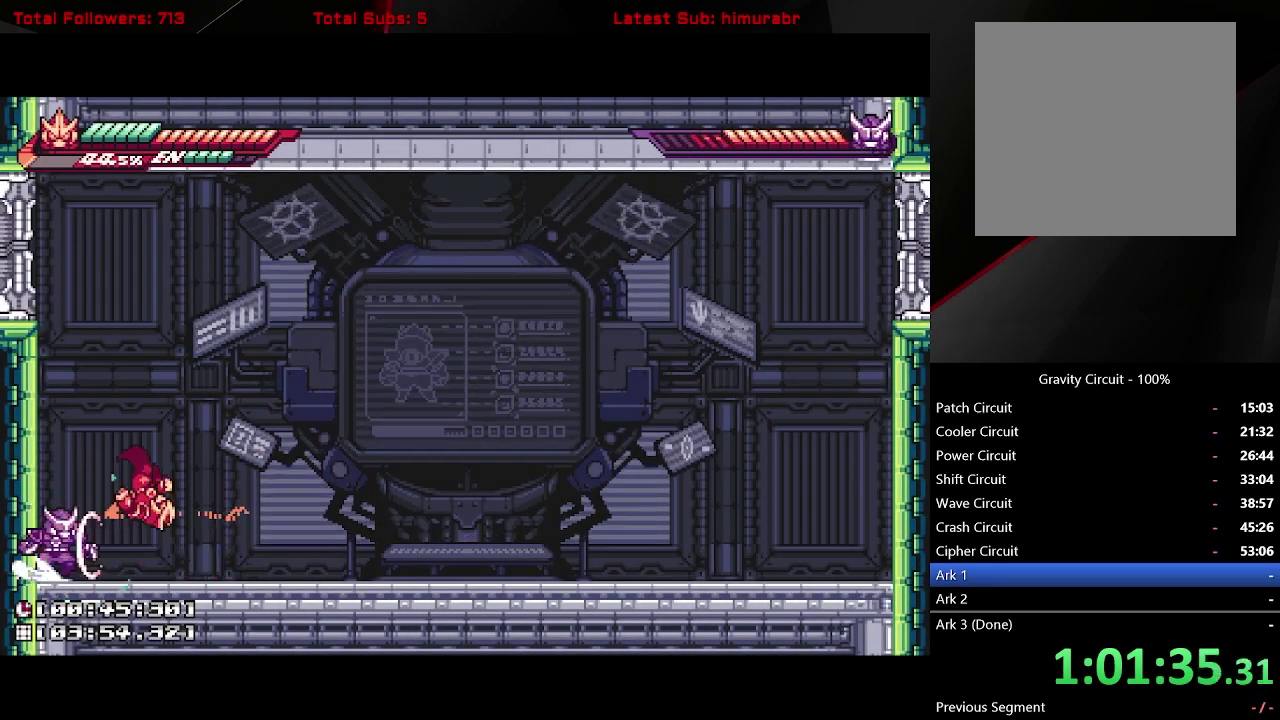
{"buttons": ["DPAD_UP"], "right_stick": "center", "events": [[133, "DPAD_LEFT", "down"], [150, "X", "down"], [200, "X", "up"], [233, "DPAD_UP", "down"], [283, "DPAD_LEFT", "up"], [300, "B", "down"], [367, "B", "up"]]}
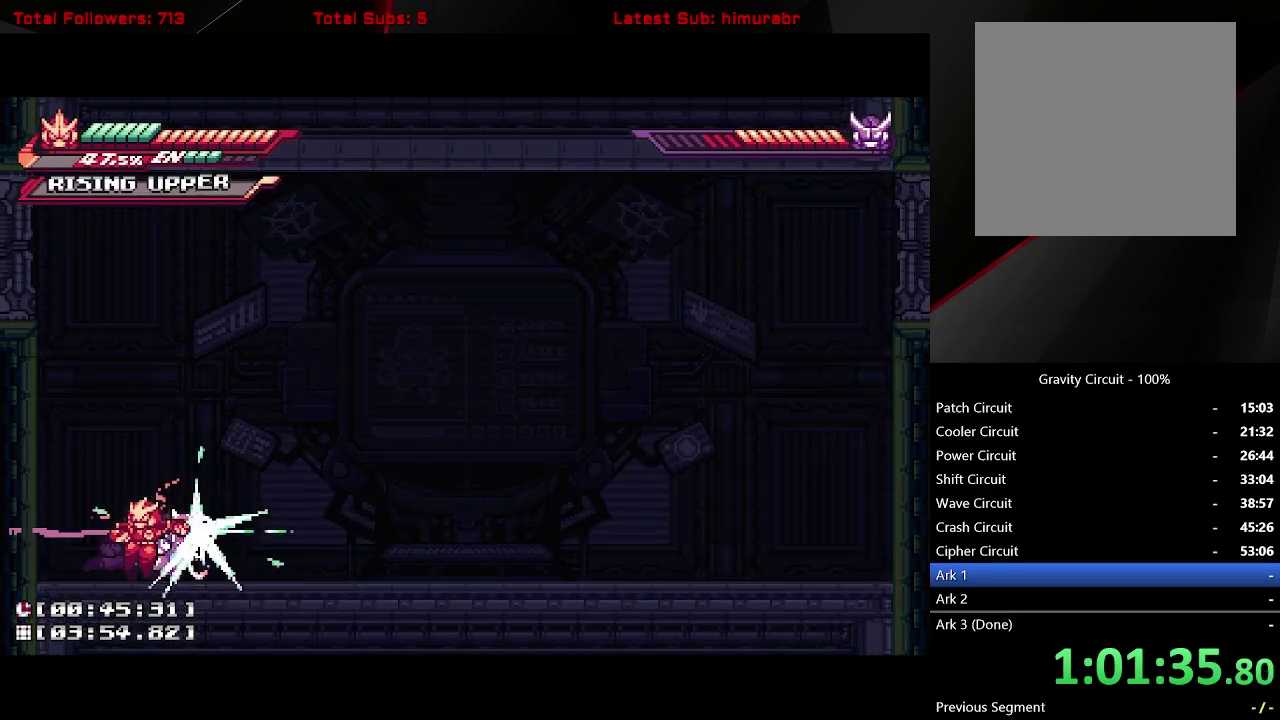
{"buttons": [], "right_stick": "center", "events": [[233, "DPAD_UP", "up"]]}
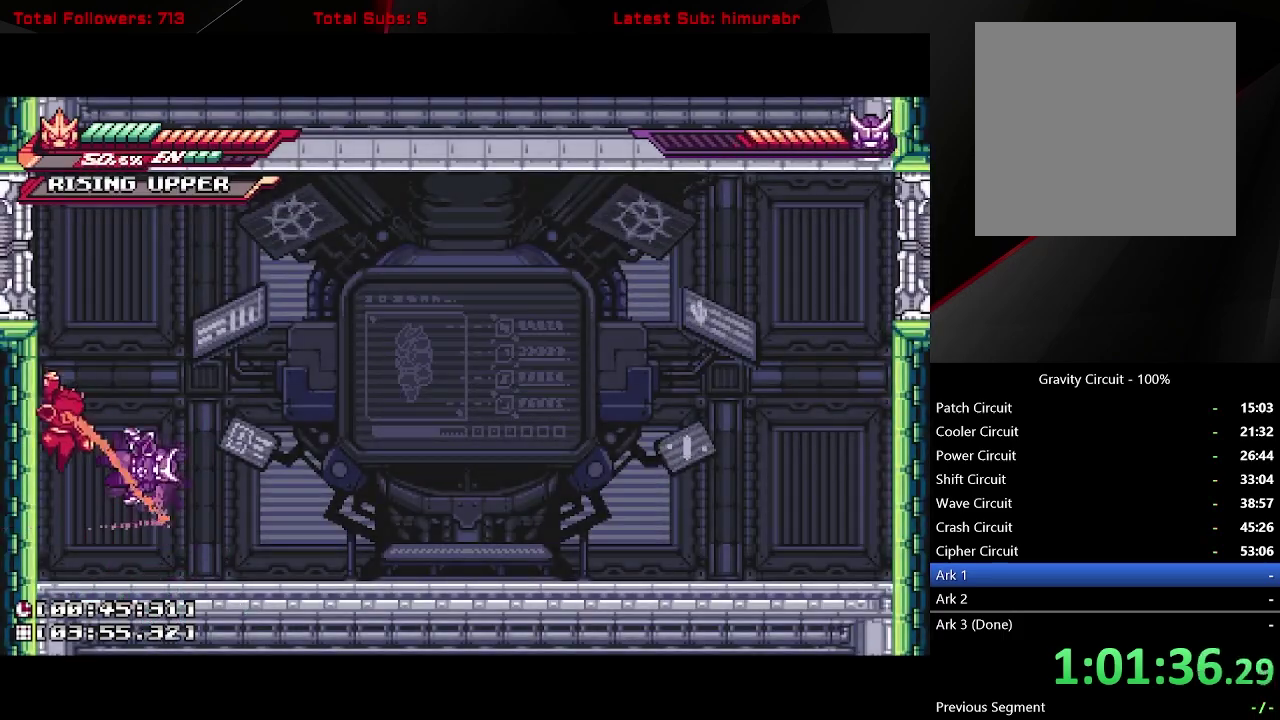
{"buttons": [], "right_stick": "center", "events": [[167, "DPAD_RIGHT", "down"], [217, "A", "down"], [233, "X", "down"], [267, "A", "up"], [317, "DPAD_RIGHT", "up"], [333, "X", "up"]]}
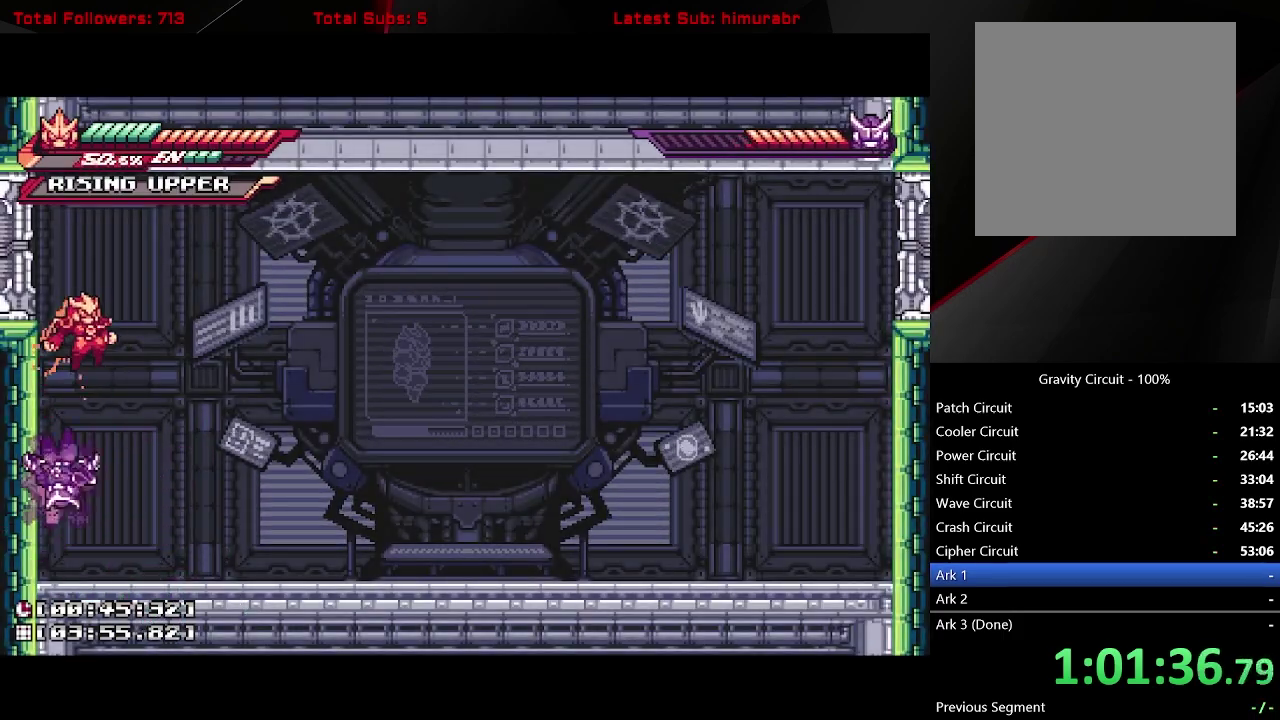
{"buttons": ["DPAD_RIGHT"], "right_stick": "center", "events": [[217, "X", "down"], [367, "DPAD_RIGHT", "down"], [367, "X", "up"], [433, "B", "down"], [500, "B", "up"]]}
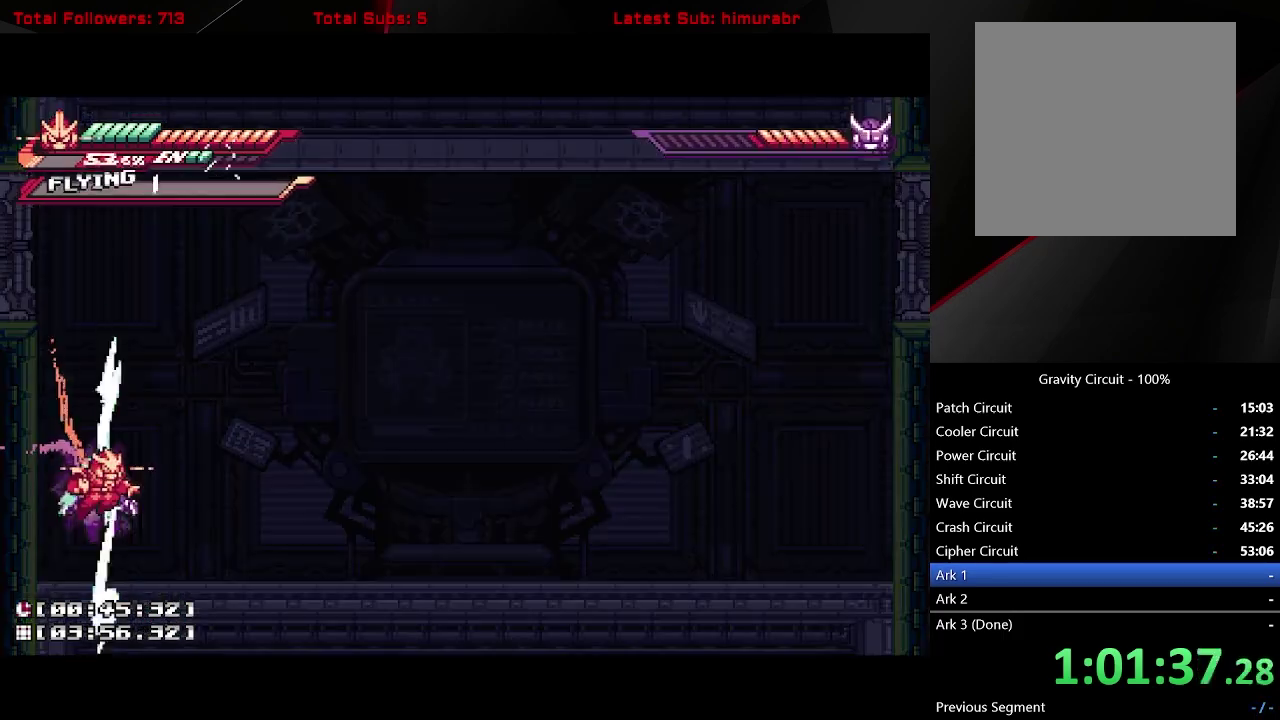
{"buttons": ["DPAD_RIGHT"], "right_stick": "center", "events": []}
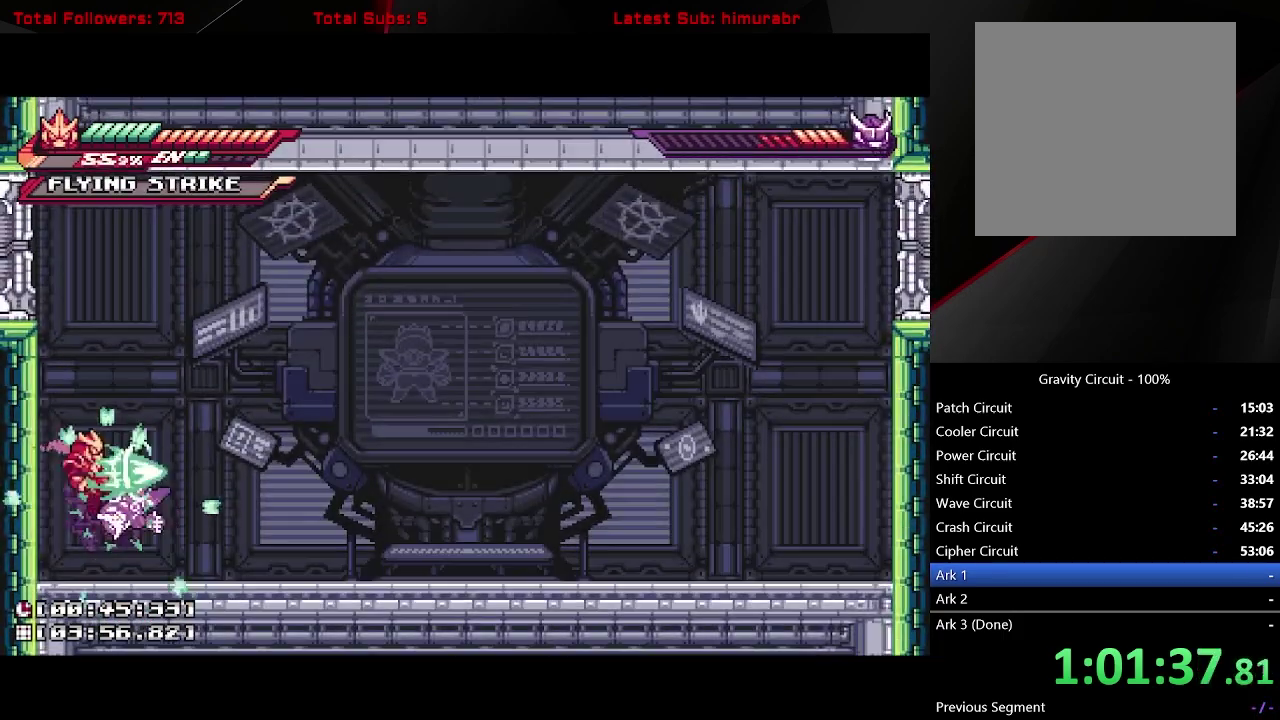
{"buttons": ["DPAD_RIGHT"], "right_stick": "center", "events": []}
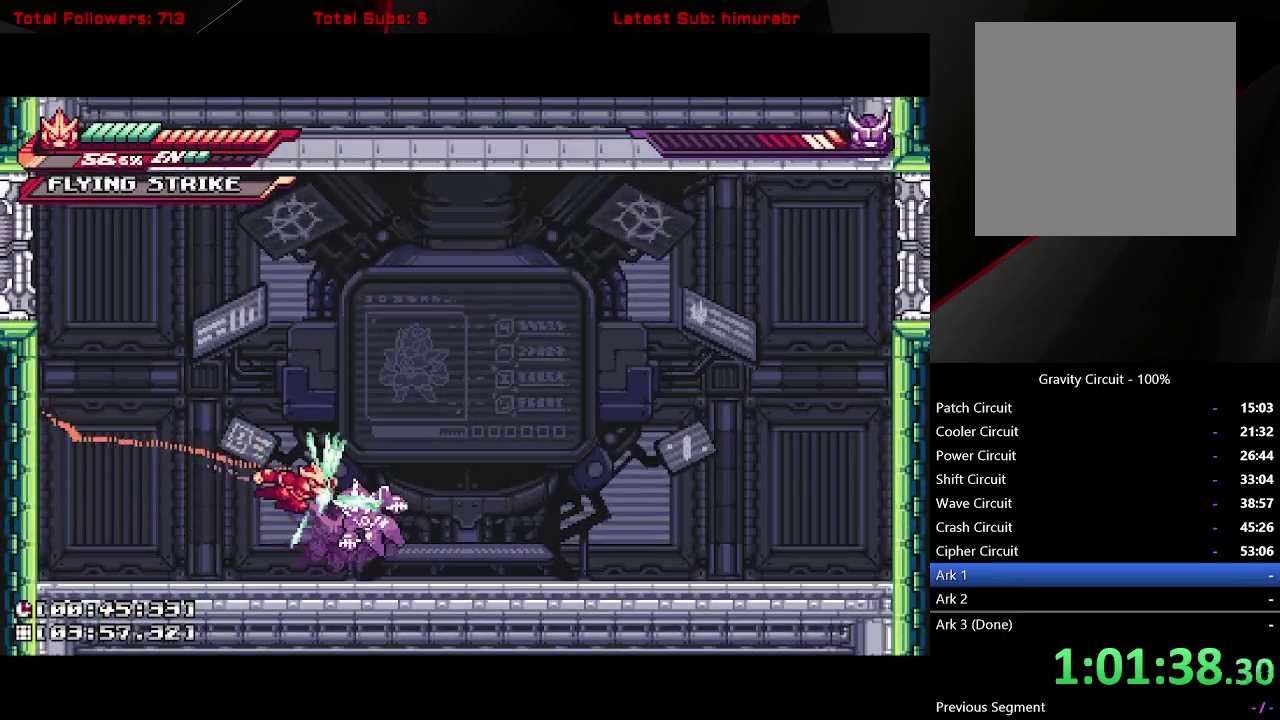
{"buttons": ["DPAD_RIGHT"], "right_stick": "center", "events": []}
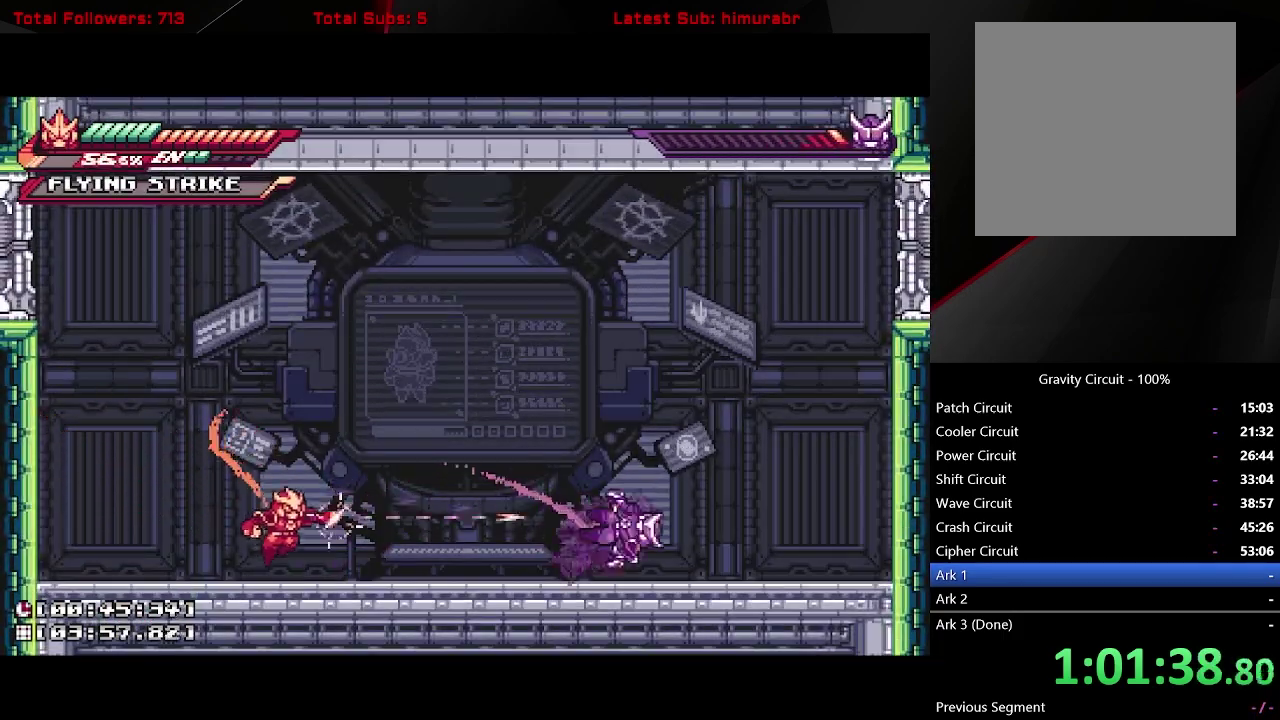
{"buttons": ["DPAD_RIGHT"], "right_stick": "center", "events": []}
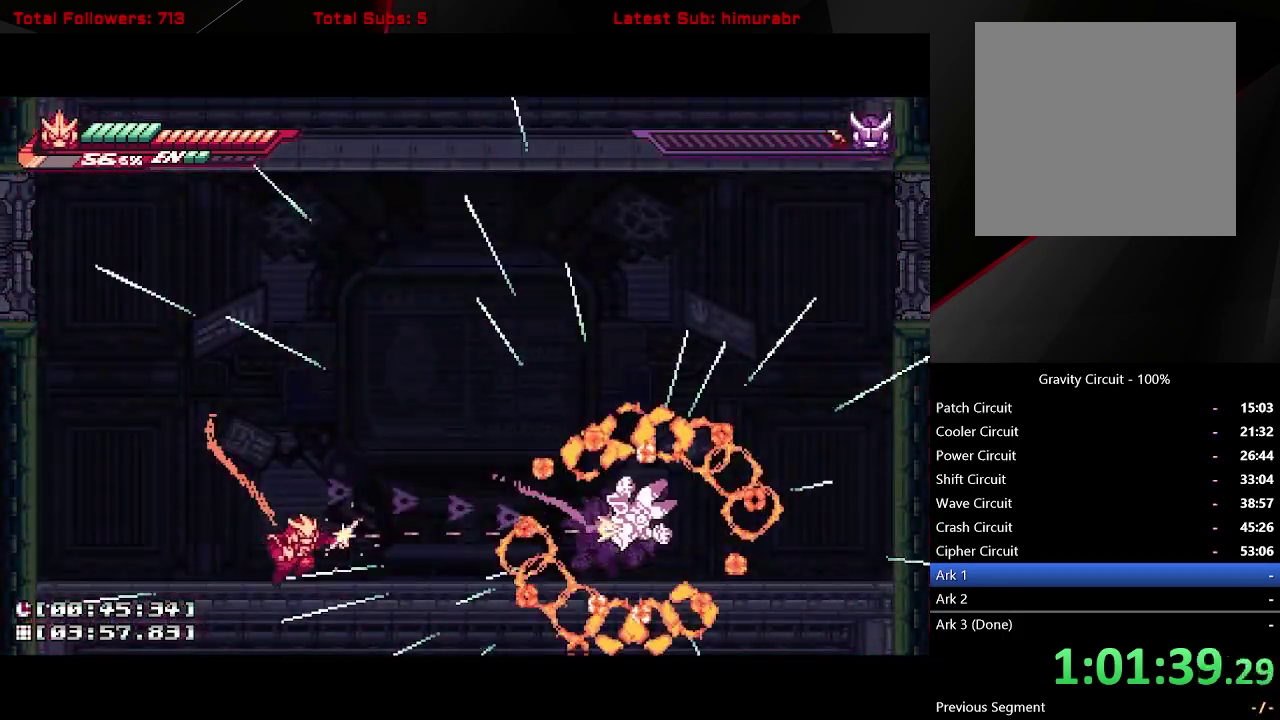
{"buttons": ["DPAD_RIGHT"], "right_stick": "center", "events": []}